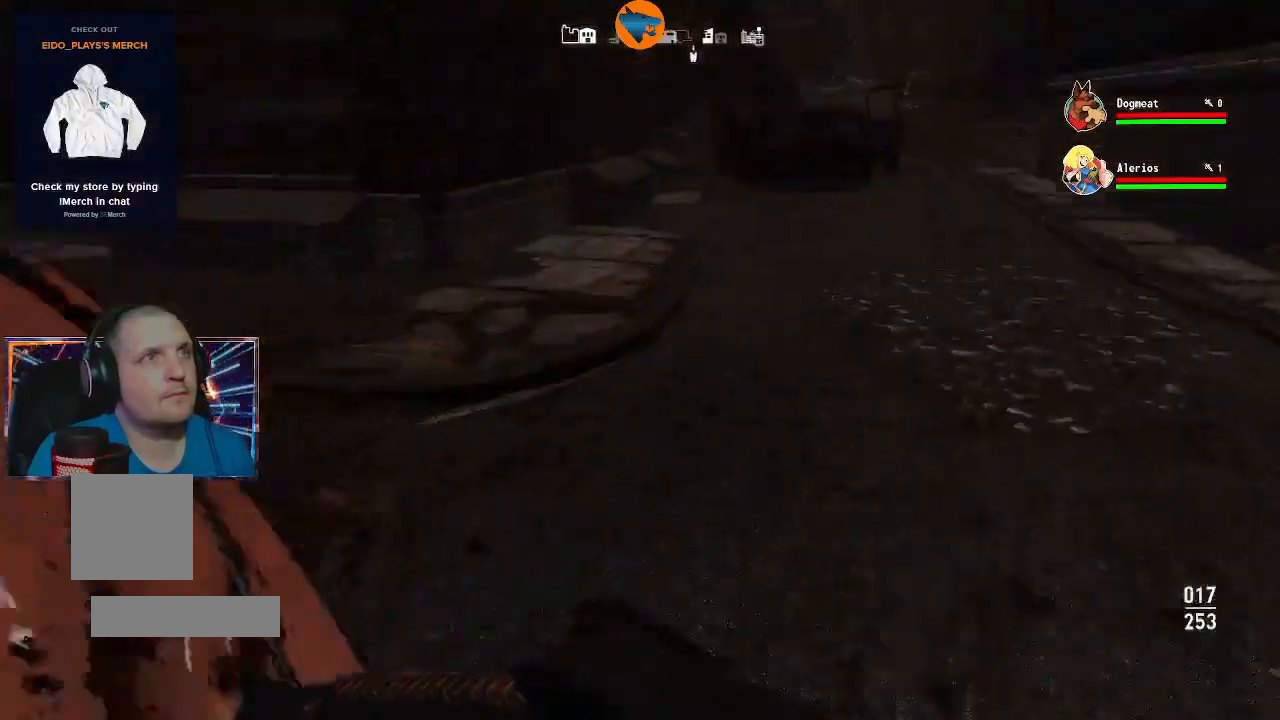
Gameplay with a controller (Xbox layout); each line is a JSON object with the inputs held at the frame after it (dt_ms = milliseconds from this image to that frame). "events" lists button and stick changes between this image and that frame as [ms after this image, input, new state], when the widget could be followed in between.
{"dt_ms": 500, "buttons": [], "left_stick": "up-right", "right_stick": "left", "events": [[33, "right_stick", "center"], [167, "right_stick", "left"]]}
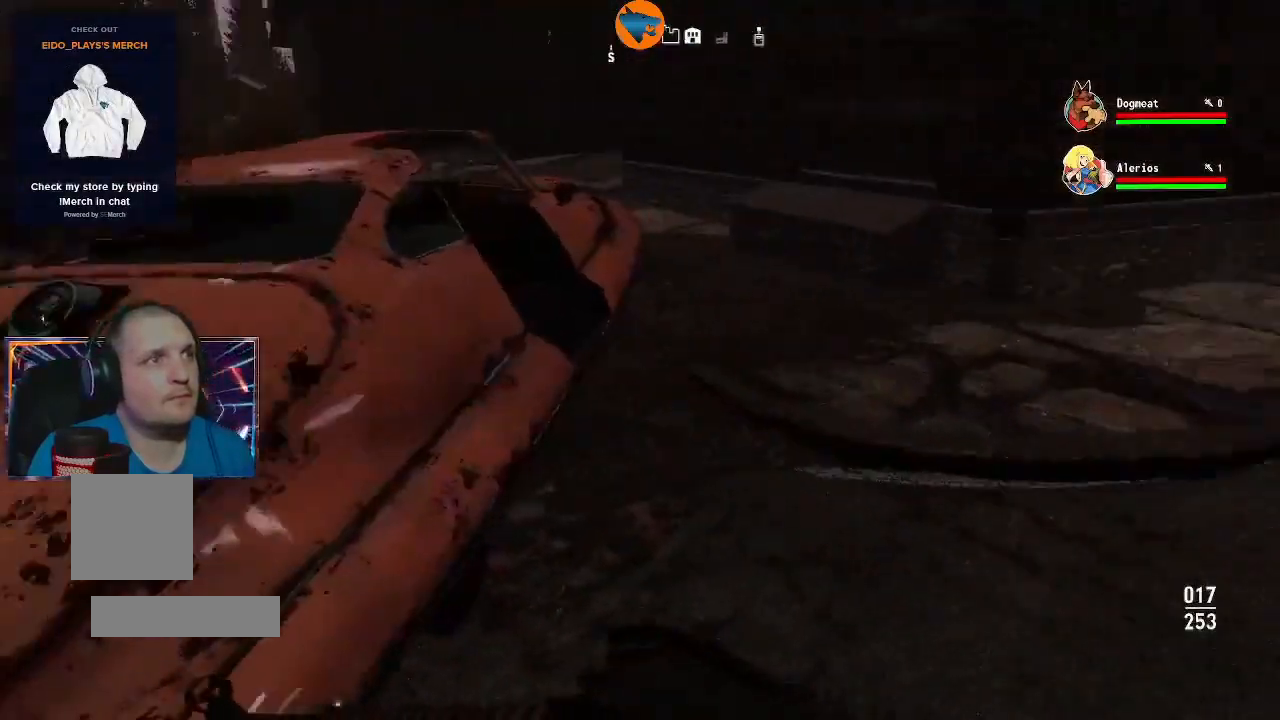
{"dt_ms": 500, "buttons": [], "left_stick": "up-right", "right_stick": "left", "events": [[100, "right_stick", "center"], [267, "right_stick", "left"]]}
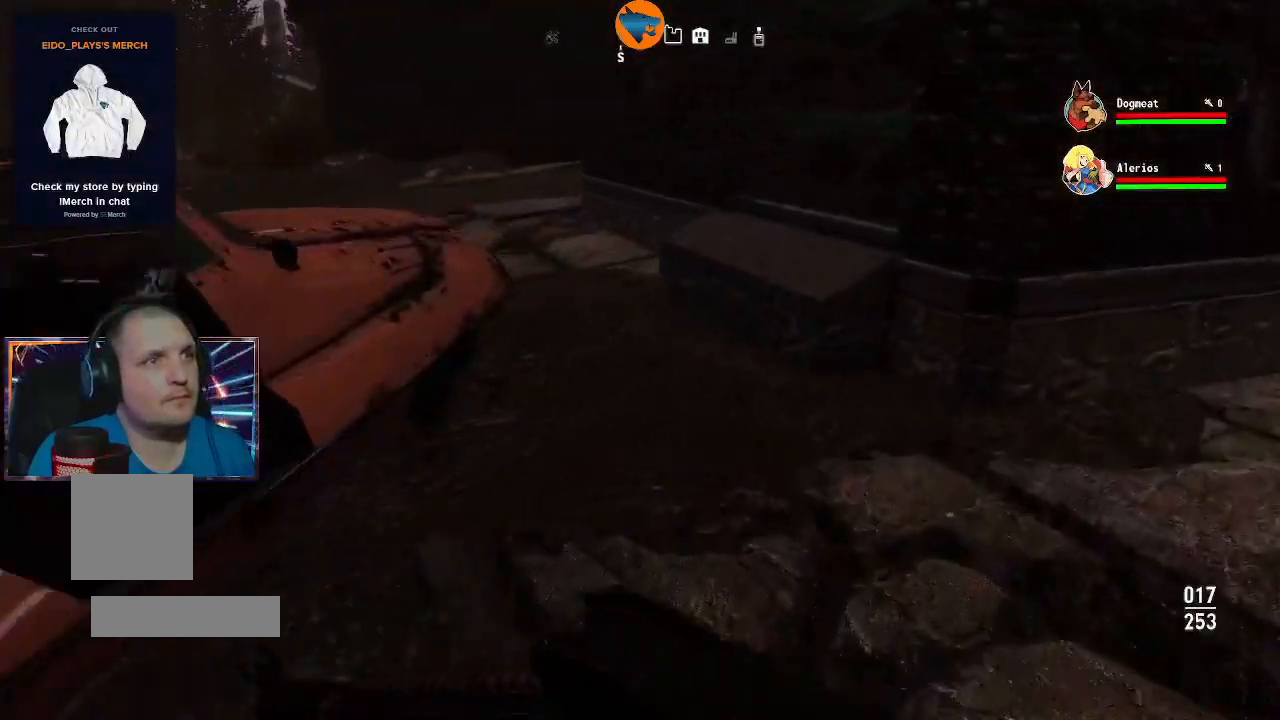
{"dt_ms": 500, "buttons": [], "left_stick": "up-right", "right_stick": "left", "events": []}
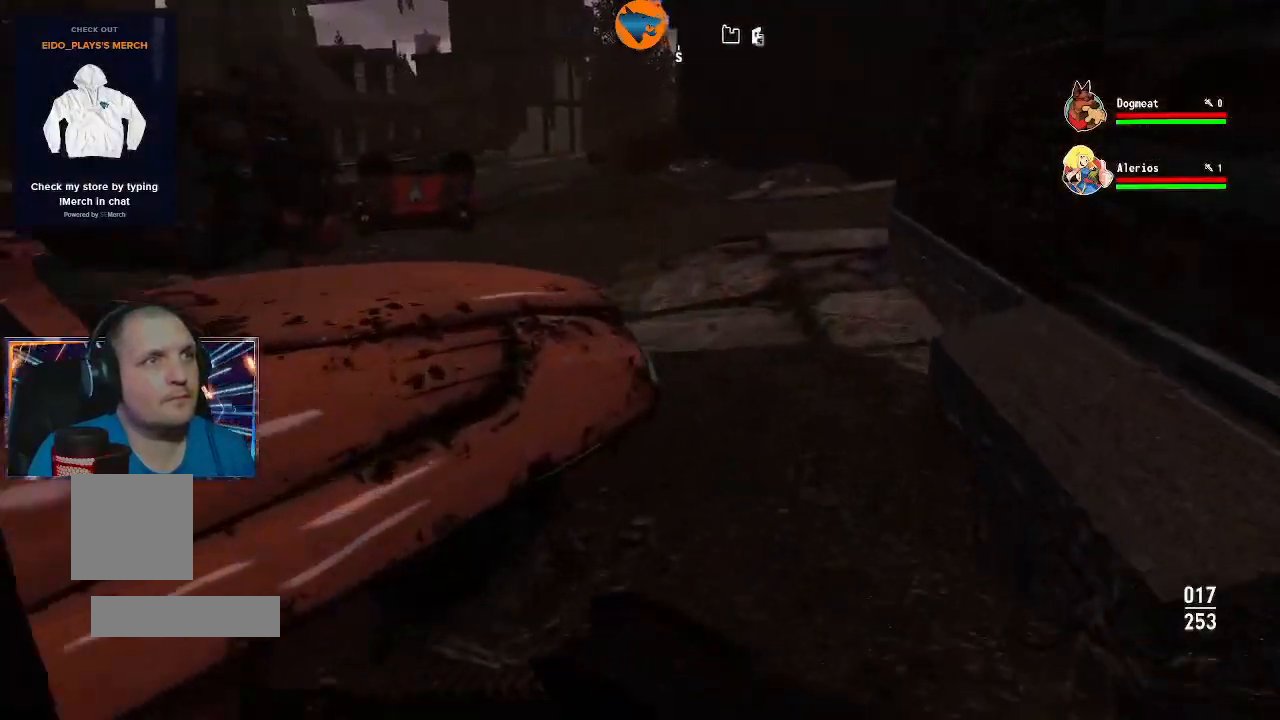
{"dt_ms": 500, "buttons": [], "left_stick": "up-right", "right_stick": "left"}
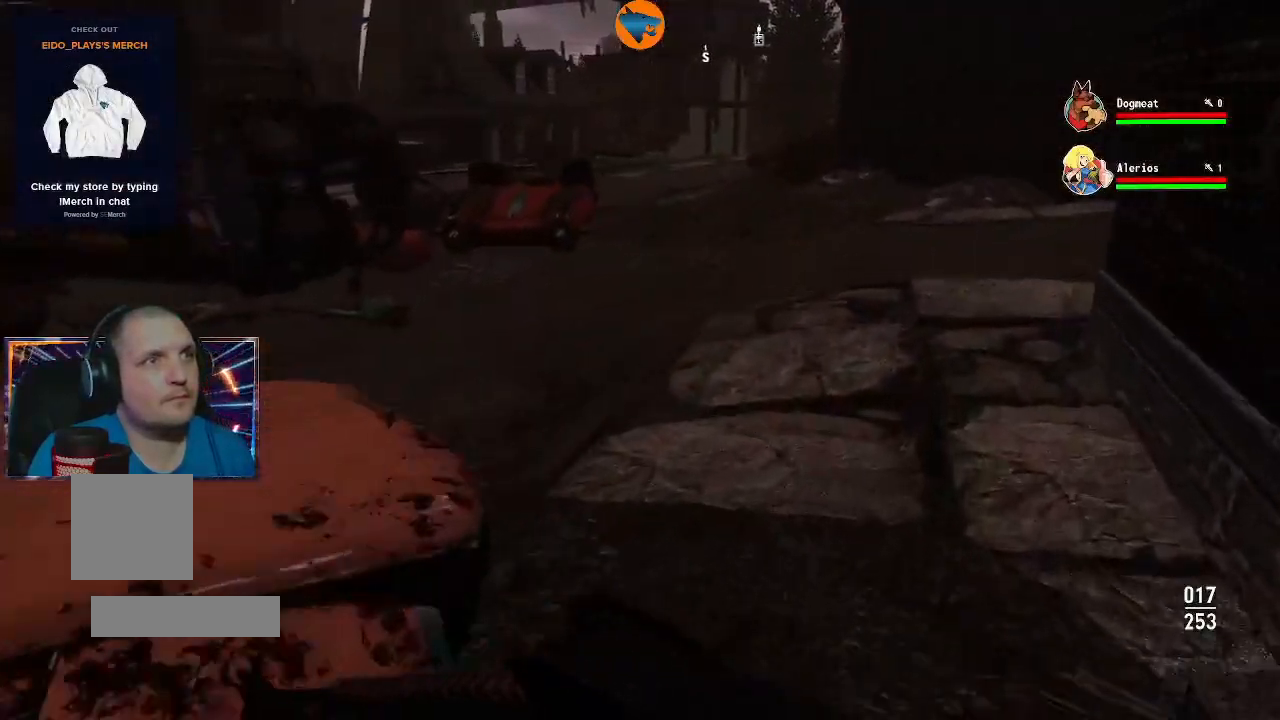
{"dt_ms": 500, "buttons": [], "left_stick": "up-right", "right_stick": "left", "events": []}
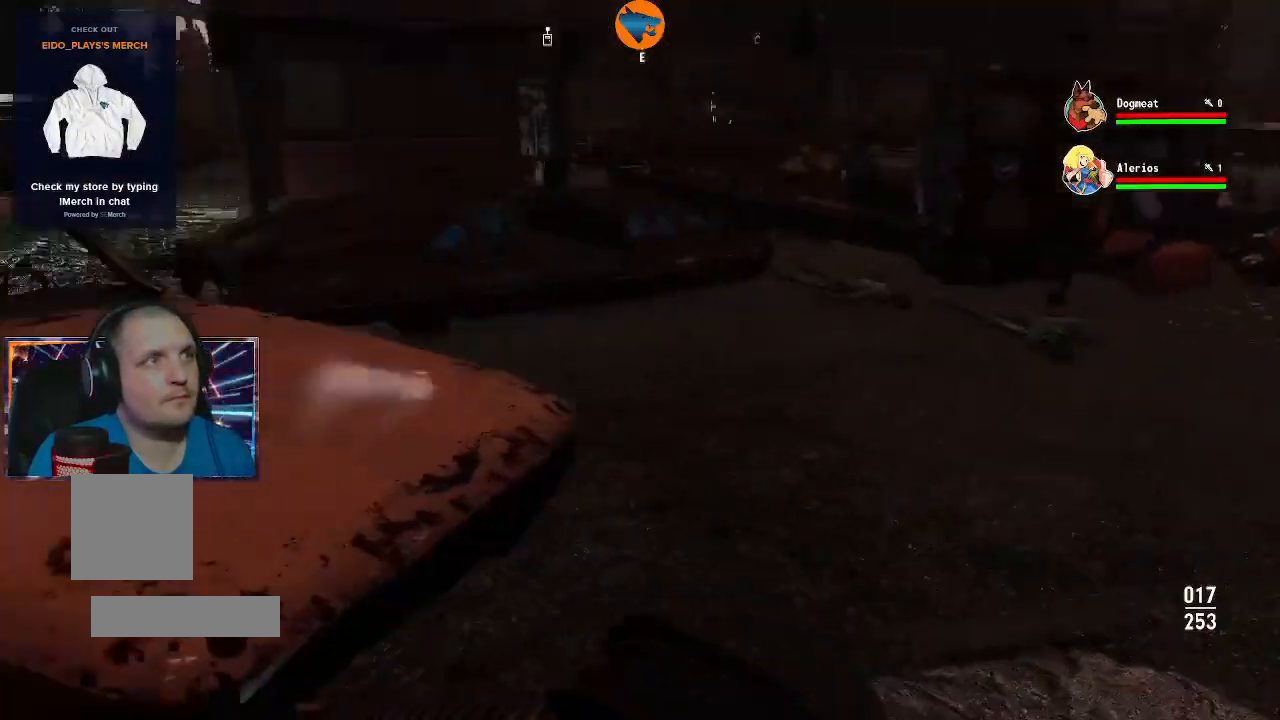
{"dt_ms": 500, "buttons": [], "left_stick": "up-right", "right_stick": "right", "events": [[67, "L1", "down"], [167, "L1", "up"], [200, "right_stick", "center"], [367, "right_stick", "right"]]}
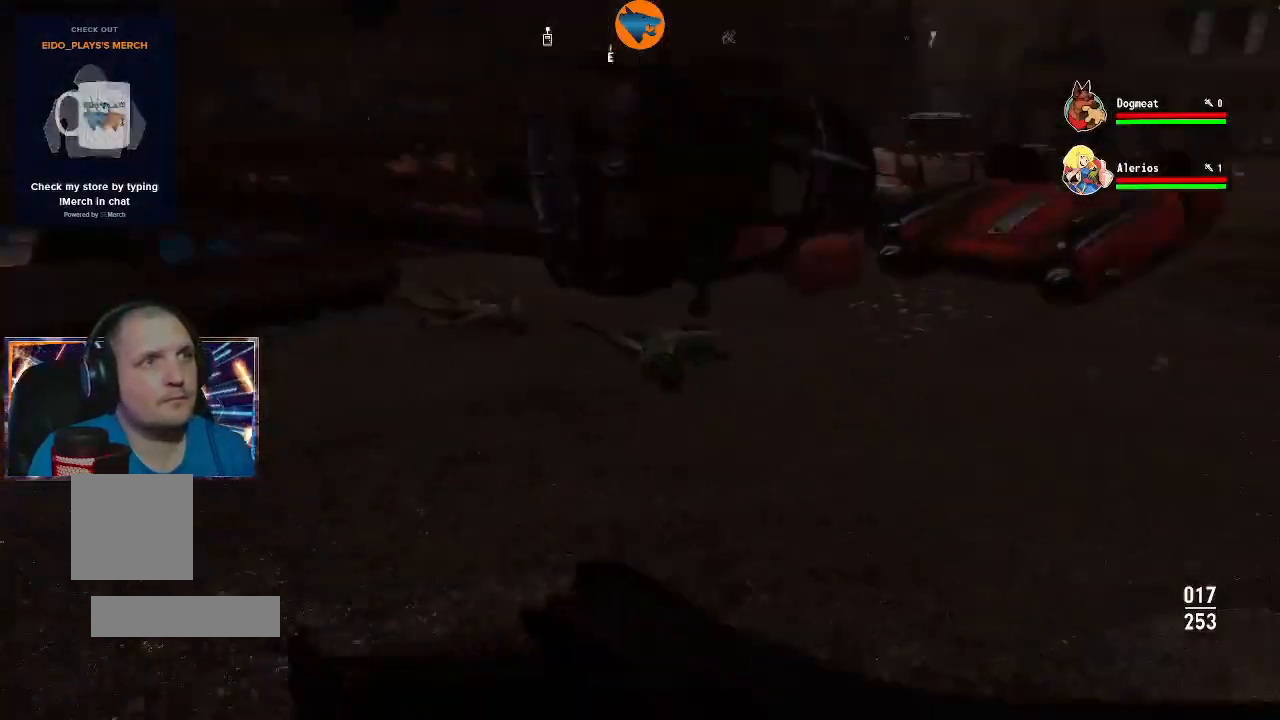
{"dt_ms": 500, "buttons": [], "left_stick": "up", "right_stick": "center", "events": [[133, "left_stick", "up"], [433, "right_stick", "center"]]}
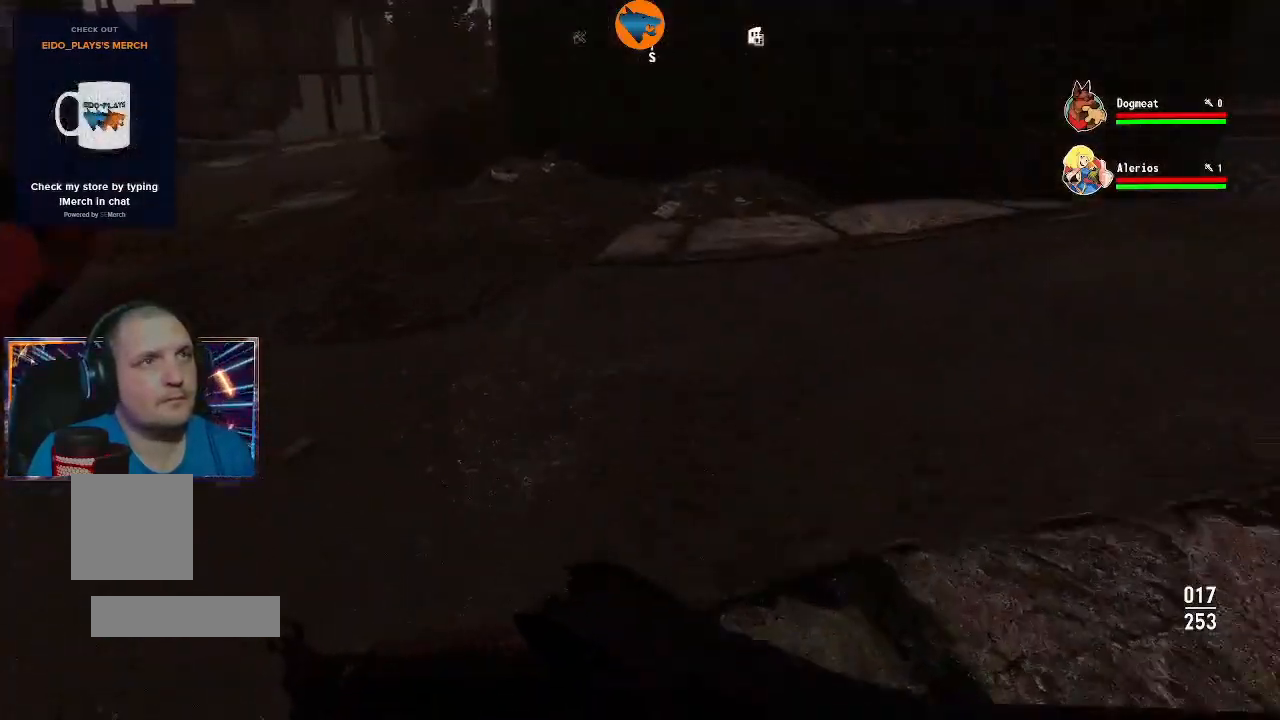
{"dt_ms": 500, "buttons": [], "left_stick": "up-left", "right_stick": "right", "events": [[200, "right_stick", "right"], [367, "left_stick", "up-left"]]}
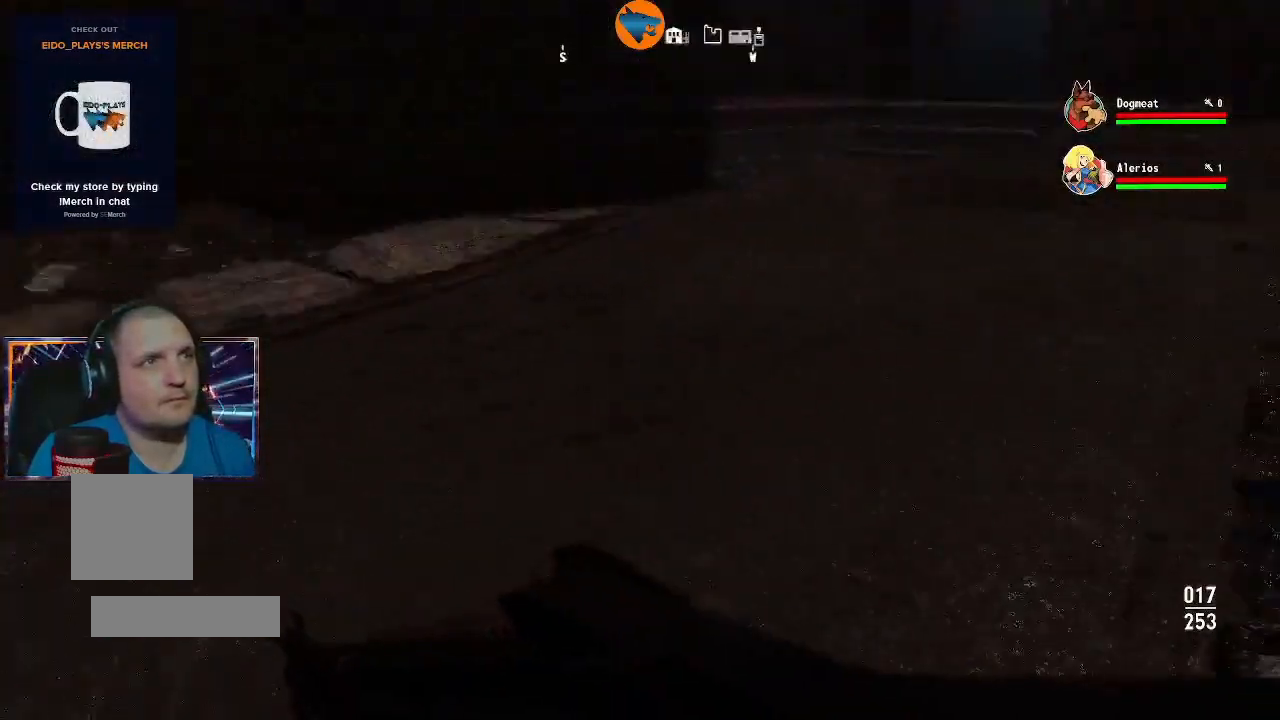
{"dt_ms": 500, "buttons": [], "left_stick": "left", "right_stick": "center", "events": [[33, "left_stick", "left"], [200, "L1", "down"], [267, "L1", "up"], [267, "right_stick", "center"]]}
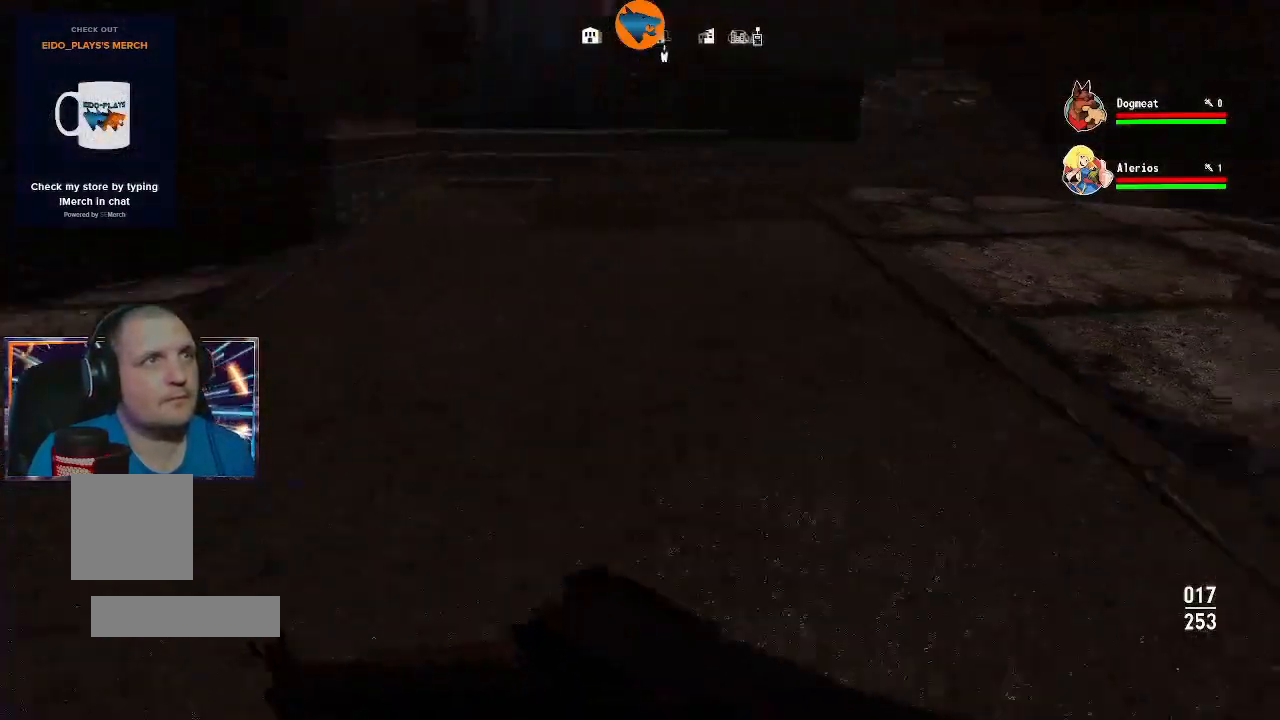
{"dt_ms": 500, "buttons": [], "left_stick": "up-left", "right_stick": "left", "events": [[33, "right_stick", "left"], [100, "left_stick", "up-left"]]}
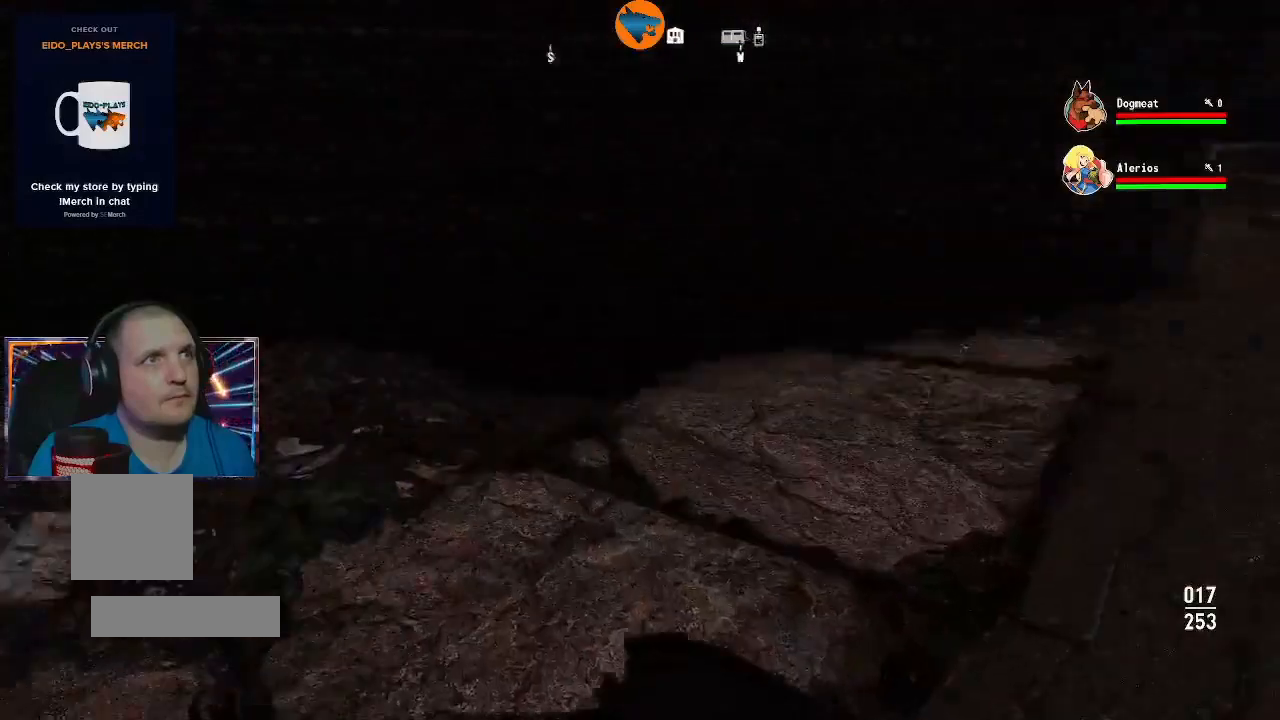
{"dt_ms": 1000, "buttons": [], "left_stick": "up-right", "right_stick": "center"}
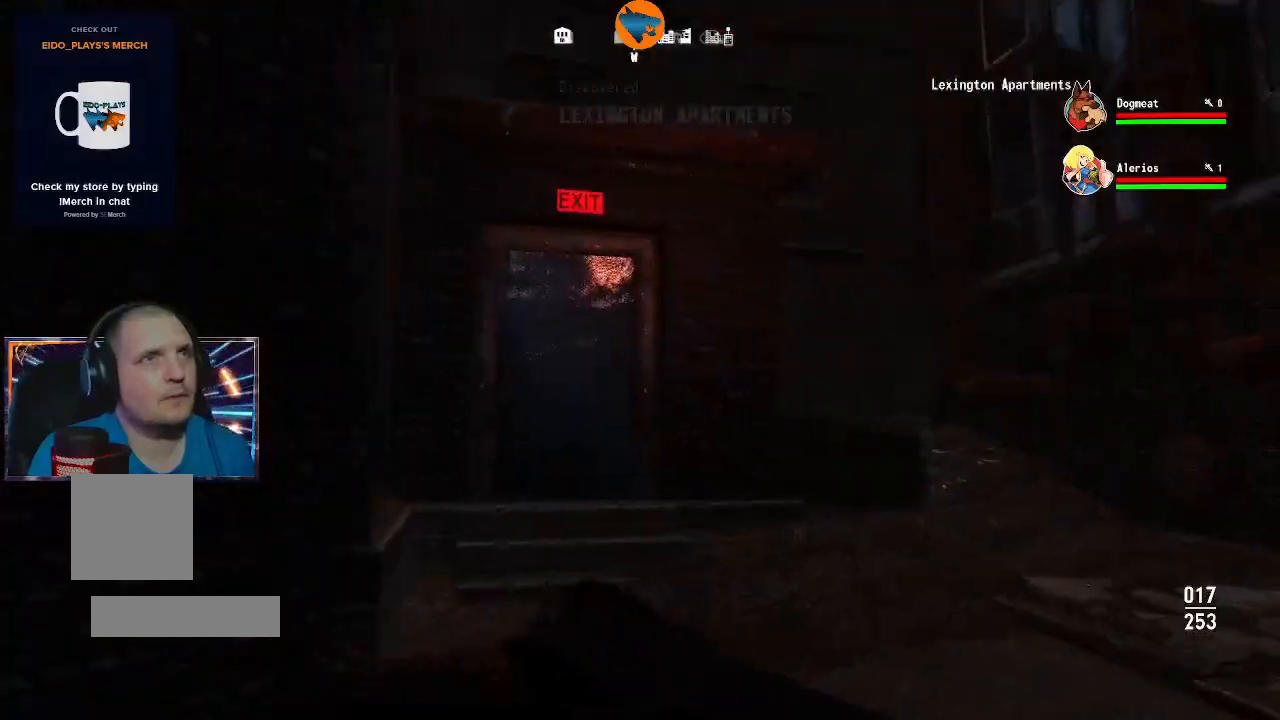
{"dt_ms": 500, "buttons": [], "left_stick": "up", "right_stick": "left", "events": [[267, "left_stick", "up"], [433, "right_stick", "left"]]}
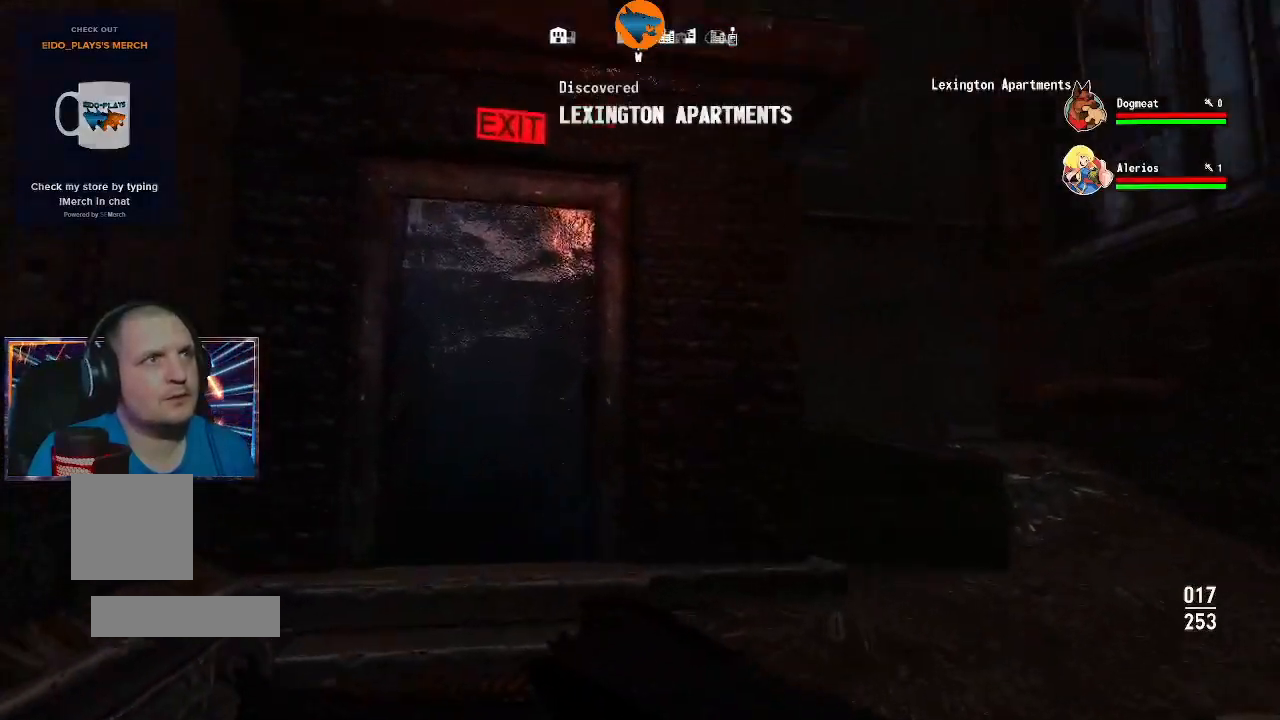
{"dt_ms": 500, "buttons": [], "left_stick": "up", "right_stick": "center", "events": [[167, "right_stick", "center"]]}
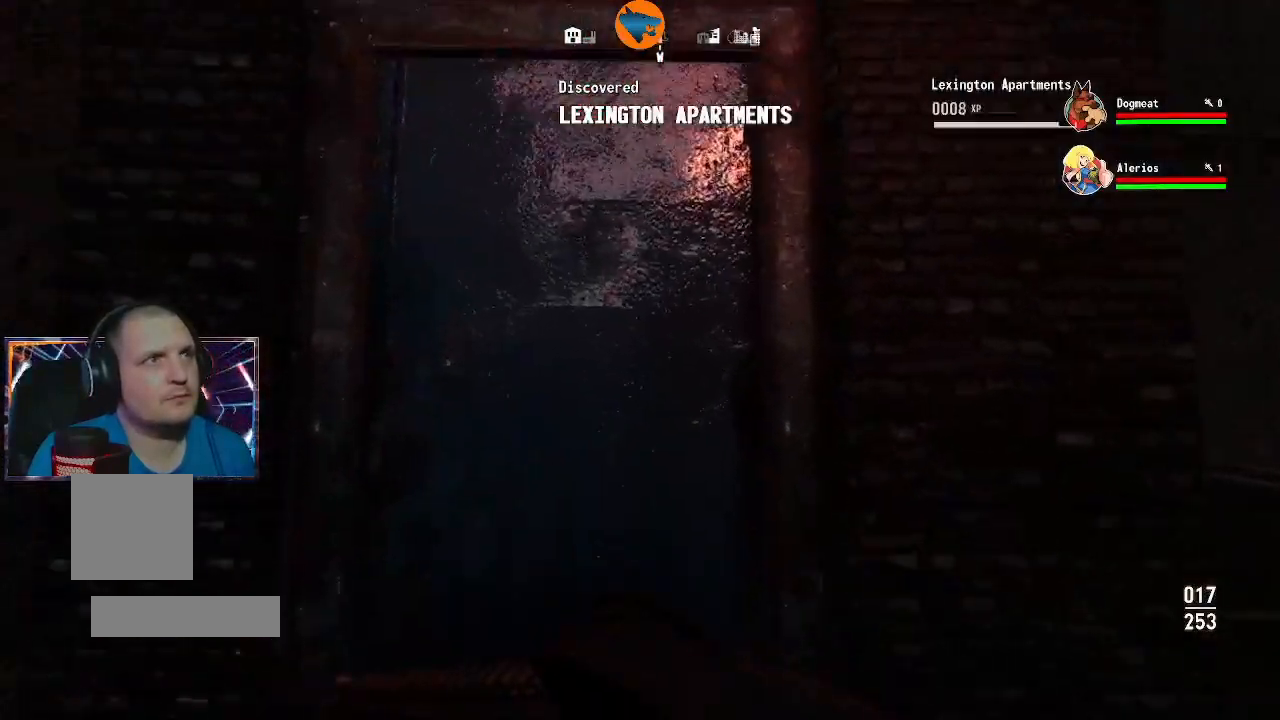
{"dt_ms": 500, "buttons": [], "left_stick": "center", "right_stick": "center", "events": [[100, "right_stick", "down"], [267, "right_stick", "center"], [300, "left_stick", "center"]]}
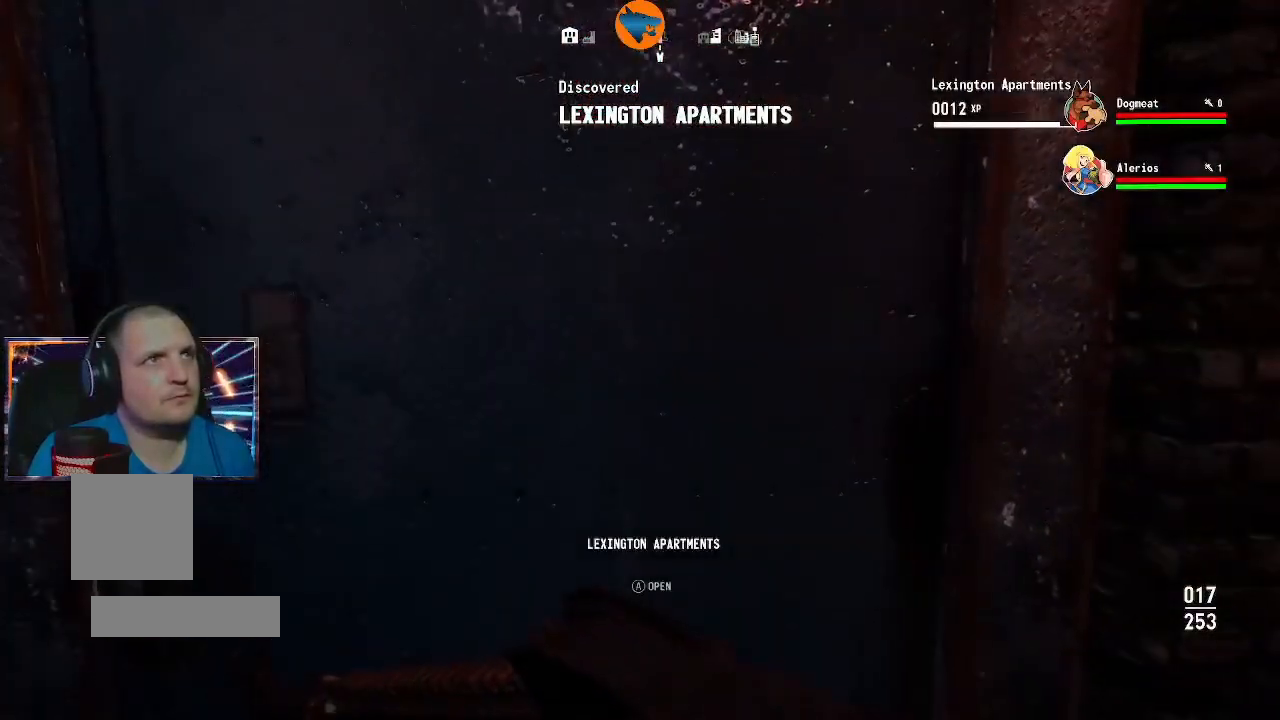
{"dt_ms": 500, "buttons": [], "left_stick": "down-left", "right_stick": "left", "events": [[233, "left_stick", "down-left"], [400, "right_stick", "left"]]}
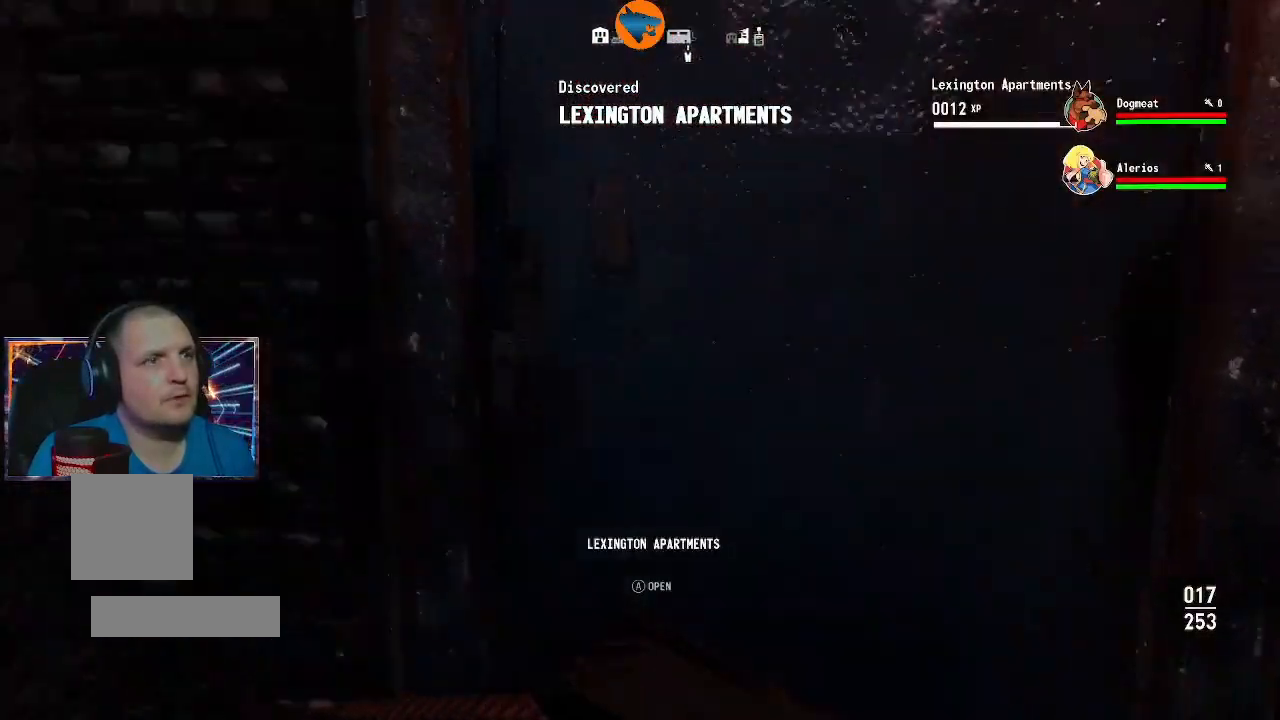
{"dt_ms": 500, "buttons": [], "left_stick": "up-left", "right_stick": "left", "events": [[367, "left_stick", "left"], [467, "left_stick", "up-left"]]}
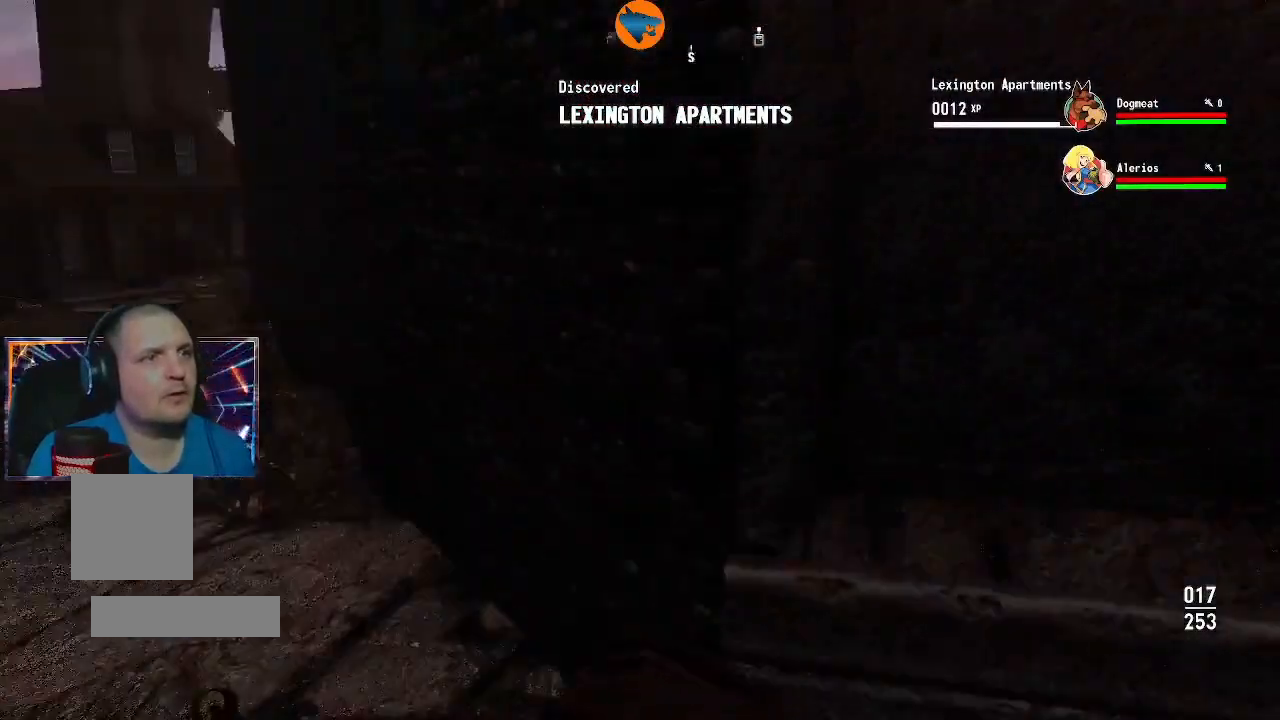
{"dt_ms": 500, "buttons": ["L3"], "left_stick": "up", "right_stick": "center", "events": [[100, "left_stick", "up"], [100, "right_stick", "center"], [267, "right_stick", "up-left"], [367, "L3", "down"], [367, "right_stick", "center"]]}
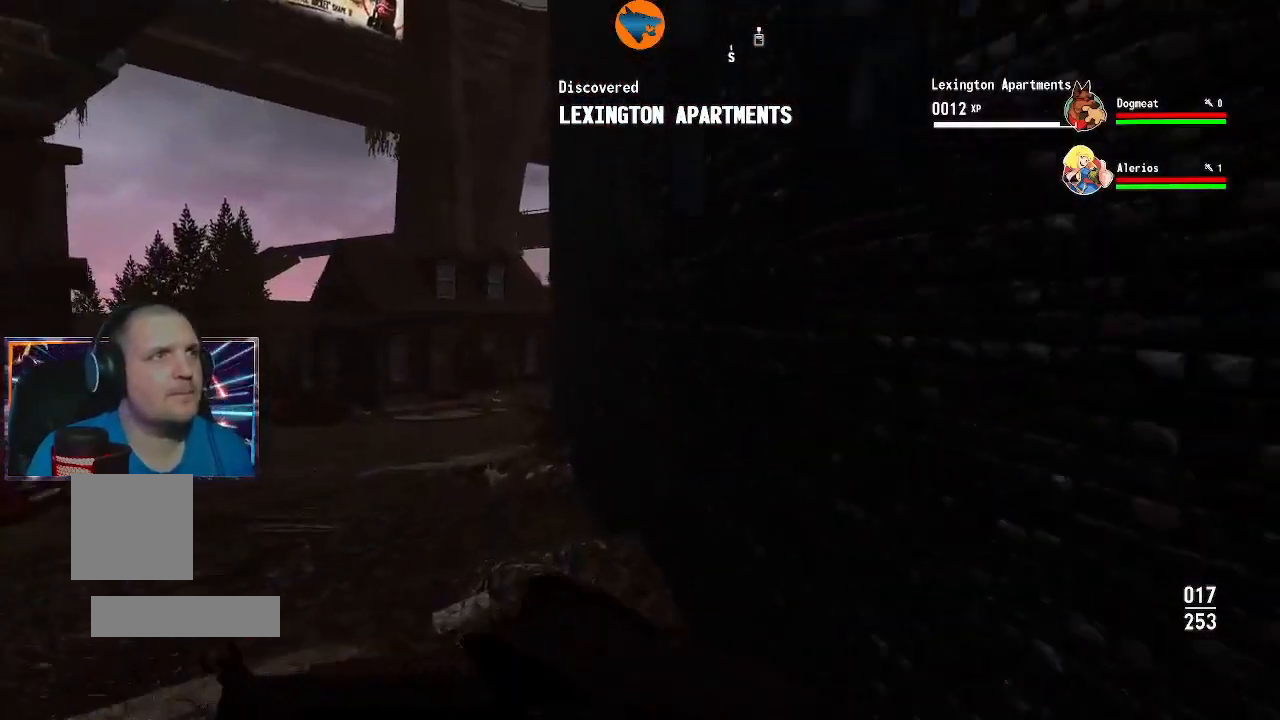
{"dt_ms": 500, "buttons": [], "left_stick": "up", "right_stick": "center", "events": [[100, "L3", "up"], [200, "right_stick", "down-left"], [333, "right_stick", "center"]]}
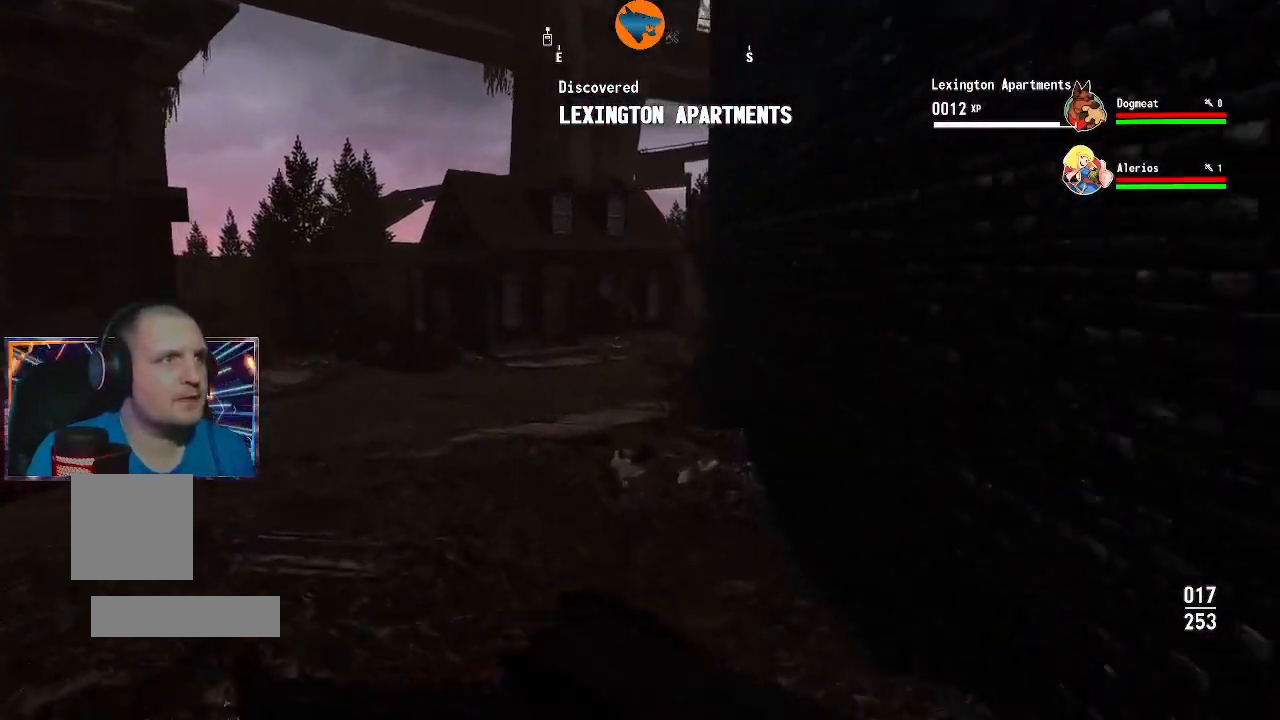
{"dt_ms": 500, "buttons": [], "left_stick": "up", "right_stick": "center", "events": []}
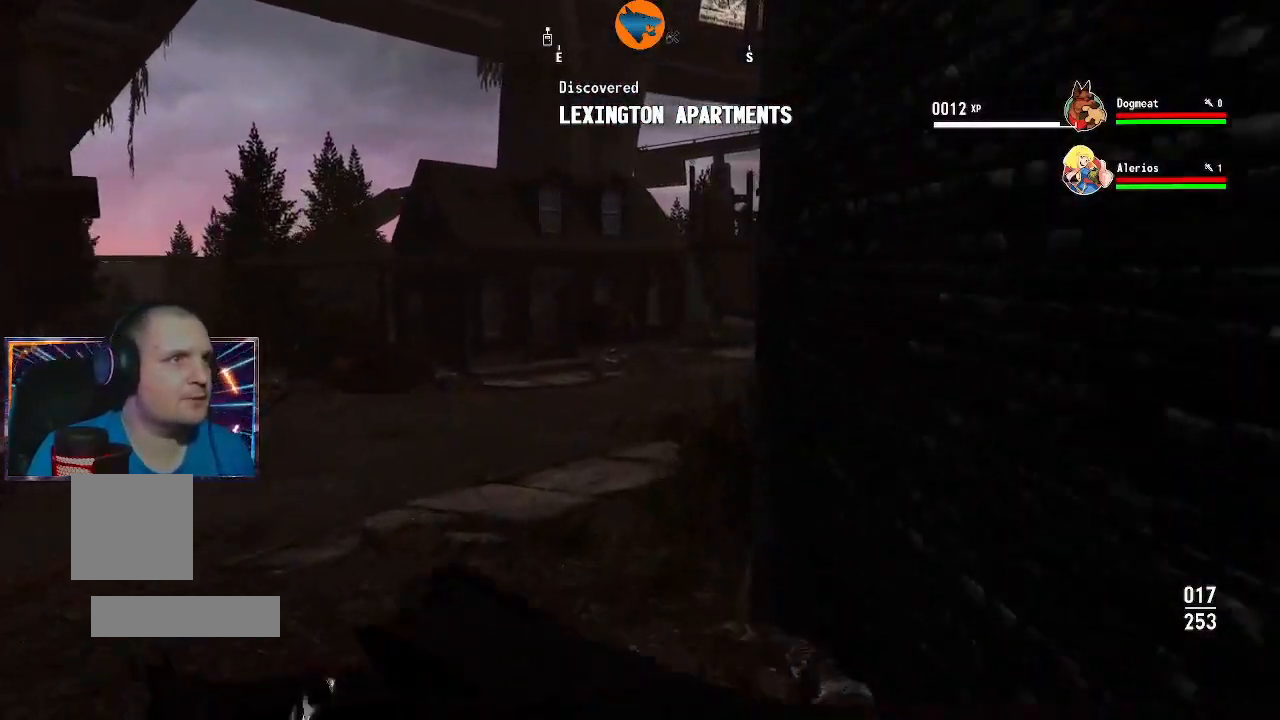
{"dt_ms": 500, "buttons": [], "left_stick": "up", "right_stick": "center", "events": []}
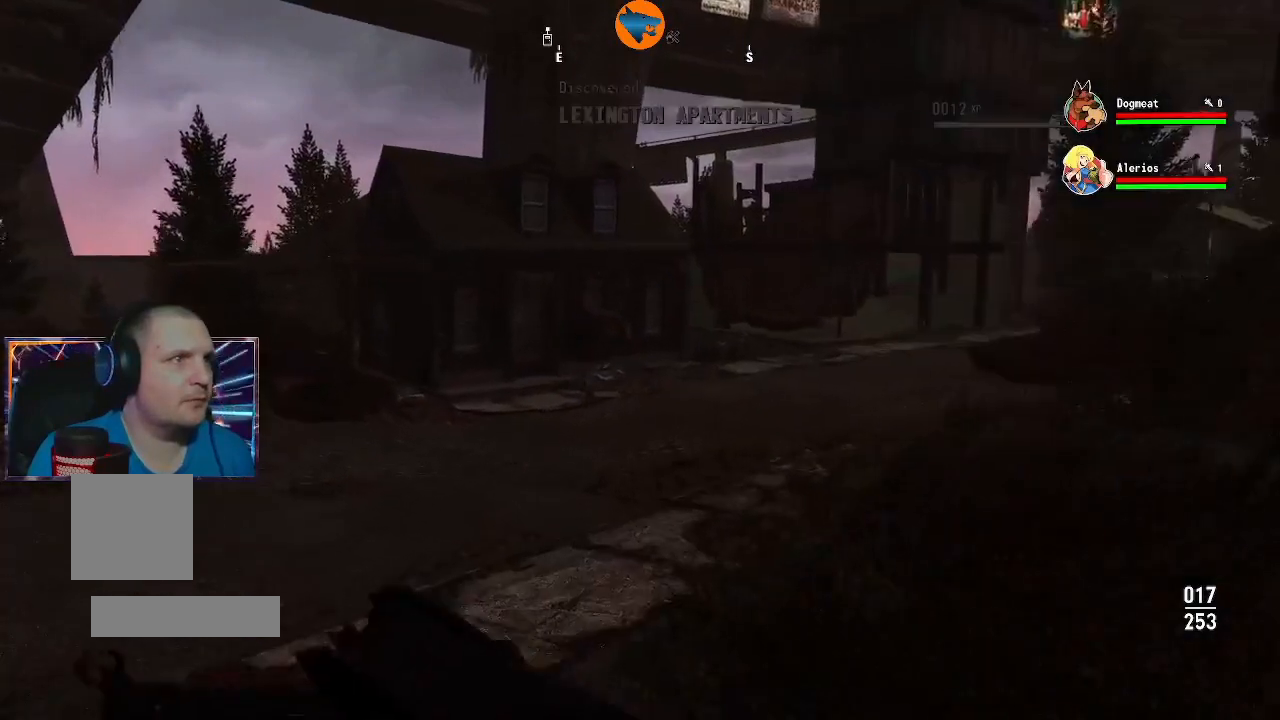
{"dt_ms": 500, "buttons": [], "left_stick": "up", "right_stick": "center", "events": []}
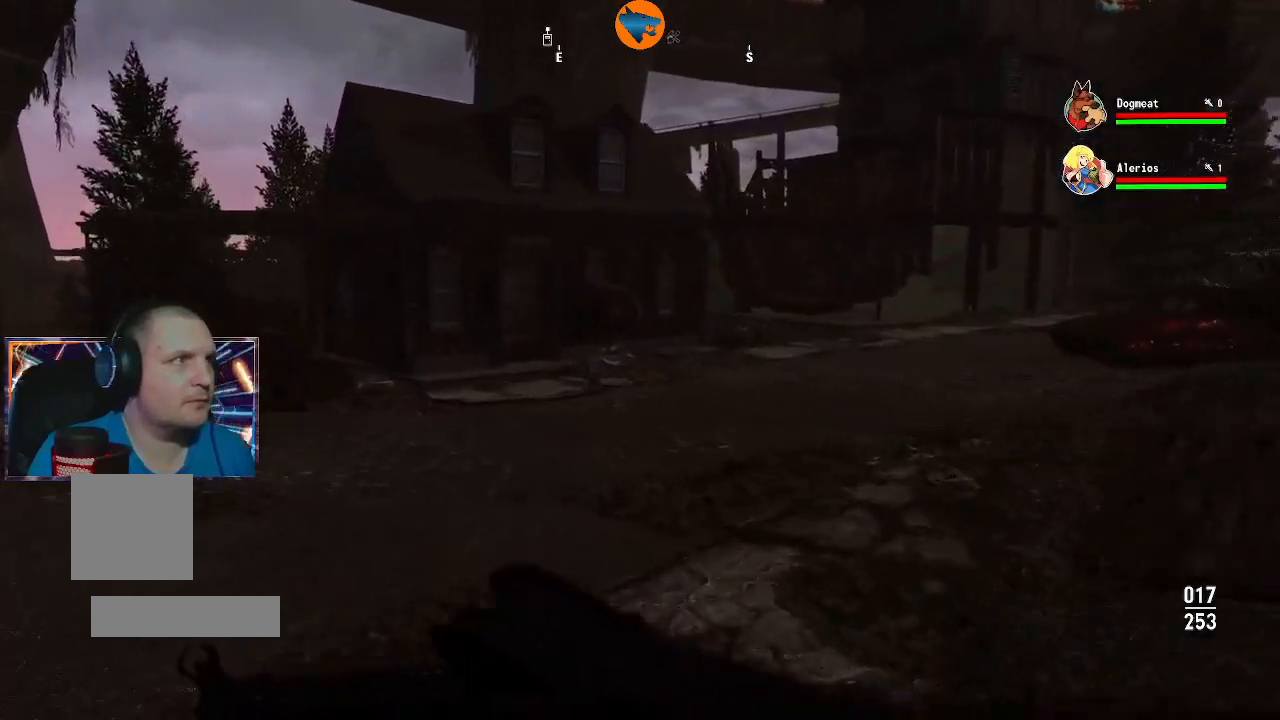
{"dt_ms": 500, "buttons": [], "left_stick": "up", "right_stick": "right", "events": [[167, "right_stick", "right"]]}
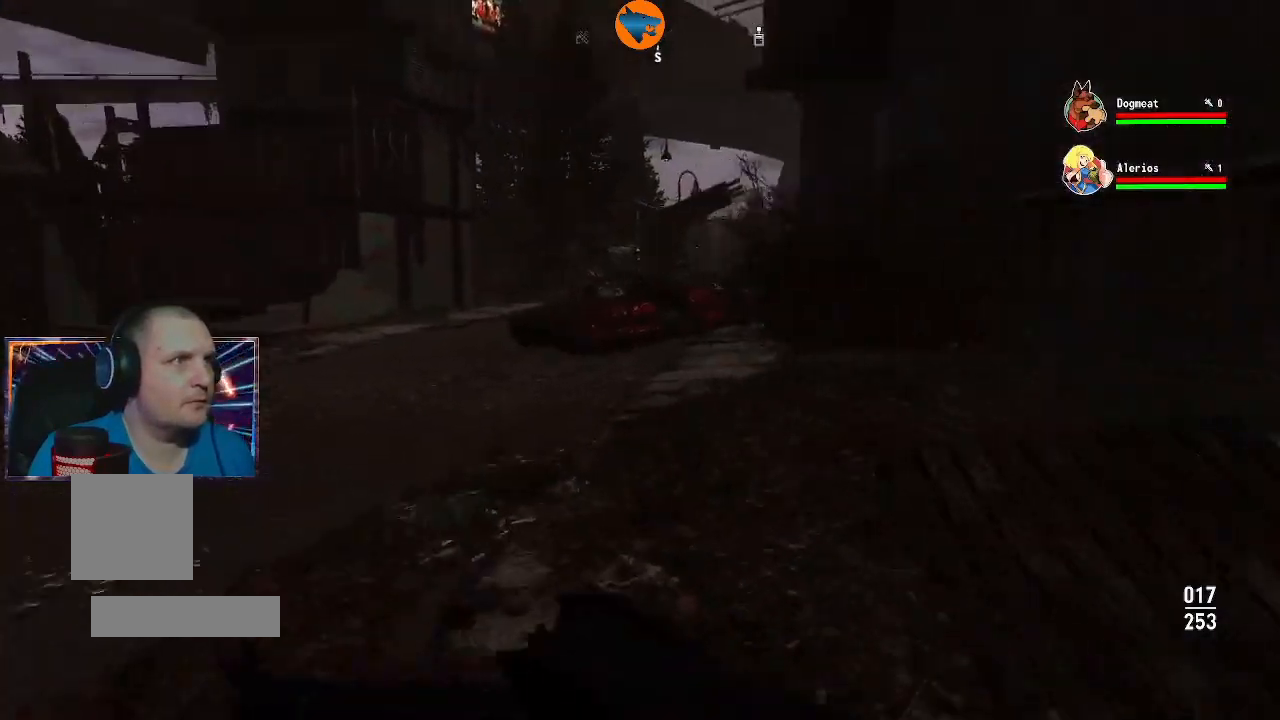
{"dt_ms": 500, "buttons": [], "left_stick": "up", "right_stick": "center", "events": [[100, "right_stick", "center"]]}
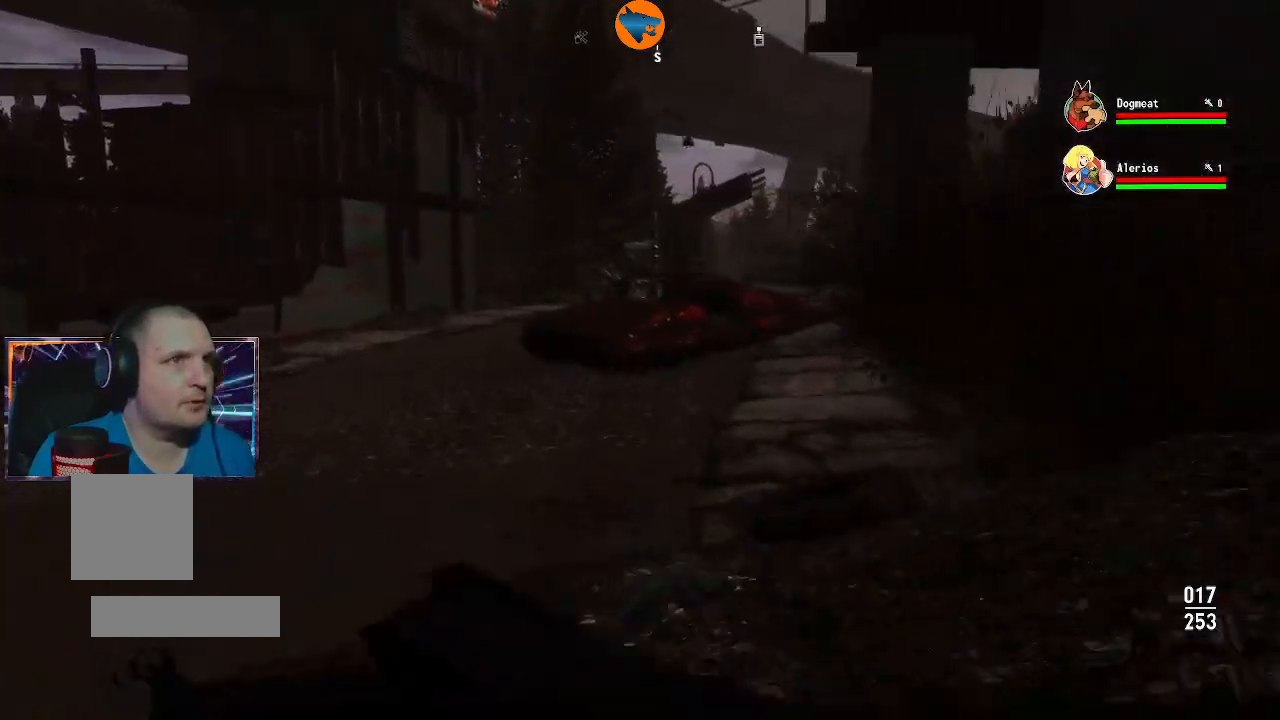
{"dt_ms": 500, "buttons": [], "left_stick": "up", "right_stick": "center", "events": []}
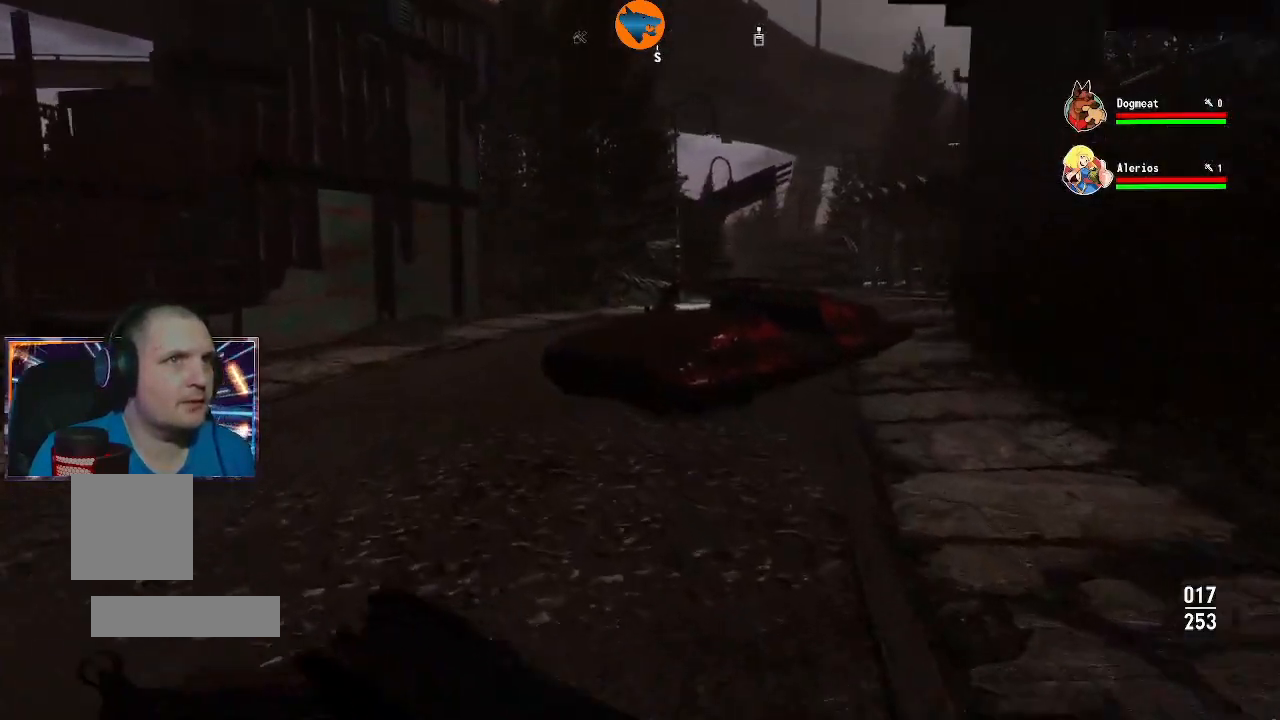
{"dt_ms": 500, "buttons": [], "left_stick": "up", "right_stick": "center", "events": []}
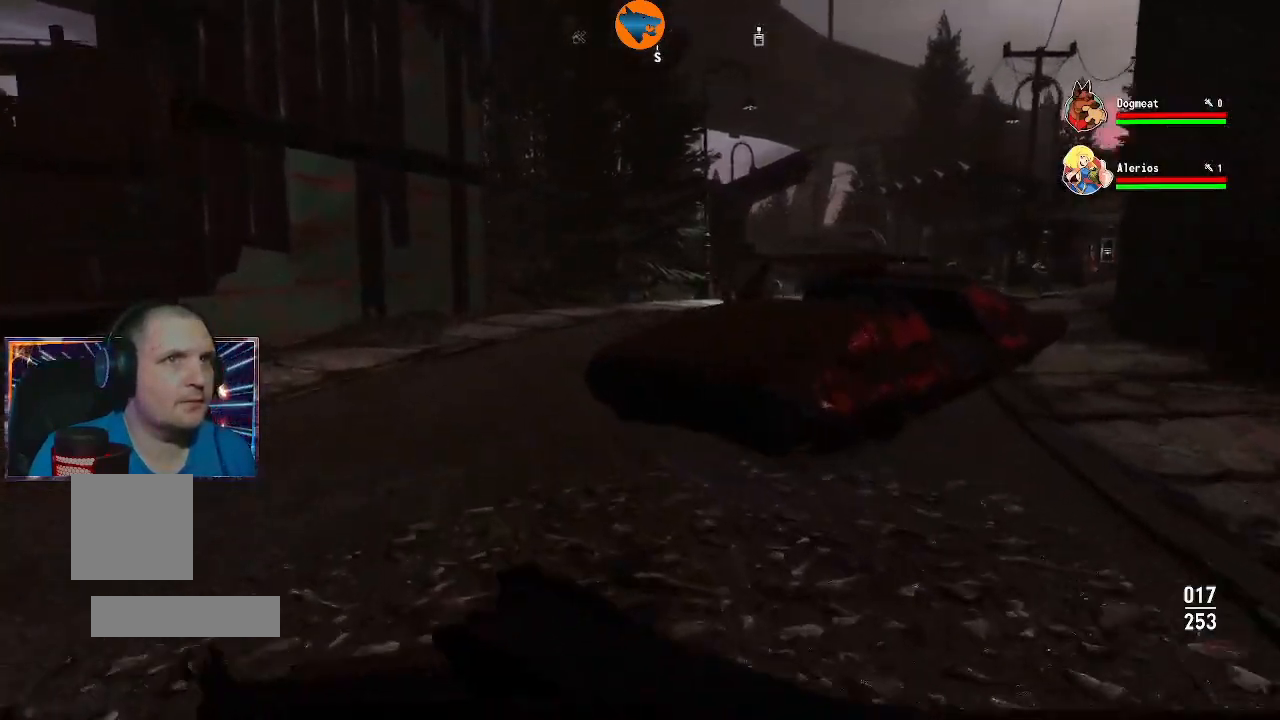
{"dt_ms": 500, "buttons": [], "left_stick": "up-left", "right_stick": "right", "events": [[267, "left_stick", "up-left"], [267, "right_stick", "right"]]}
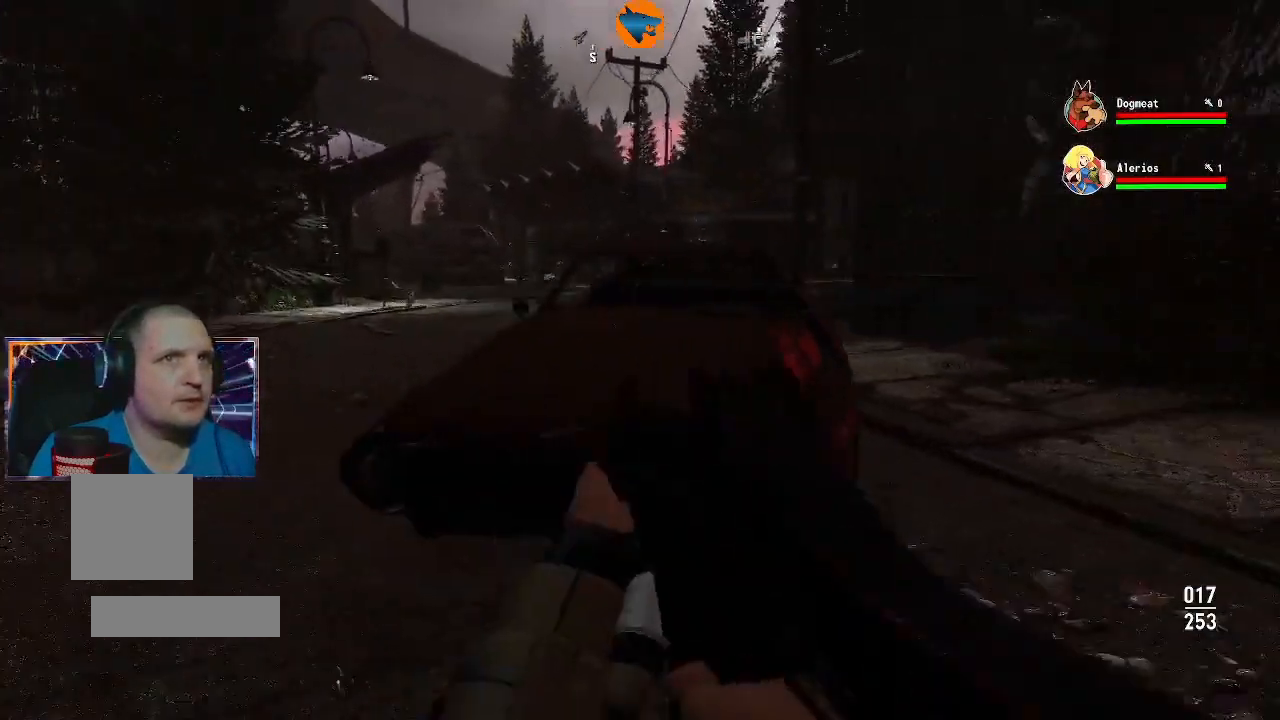
{"dt_ms": 500, "buttons": [], "left_stick": "up", "right_stick": "right", "events": [[400, "left_stick", "up"]]}
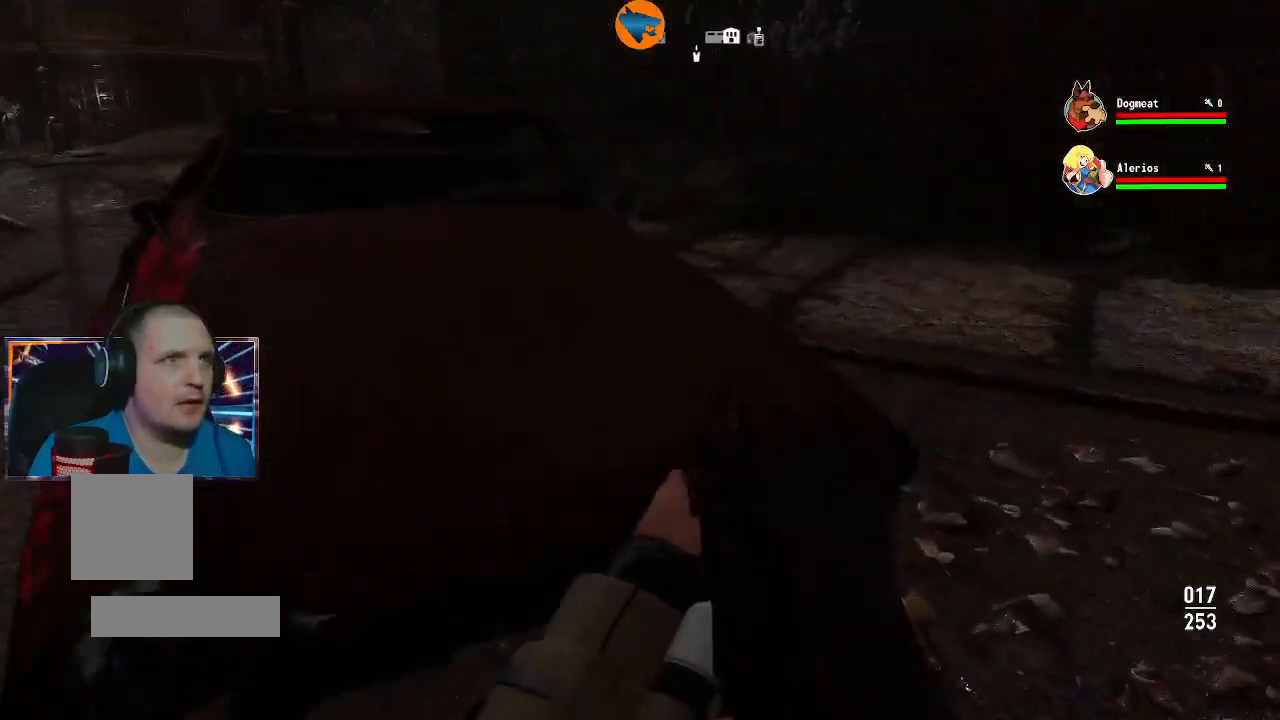
{"dt_ms": 500, "buttons": [], "left_stick": "up-left", "right_stick": "up-left", "events": [[33, "left_stick", "up-left"], [67, "right_stick", "center"], [200, "right_stick", "left"], [233, "left_stick", "left"], [367, "left_stick", "up-left"], [400, "right_stick", "up-left"]]}
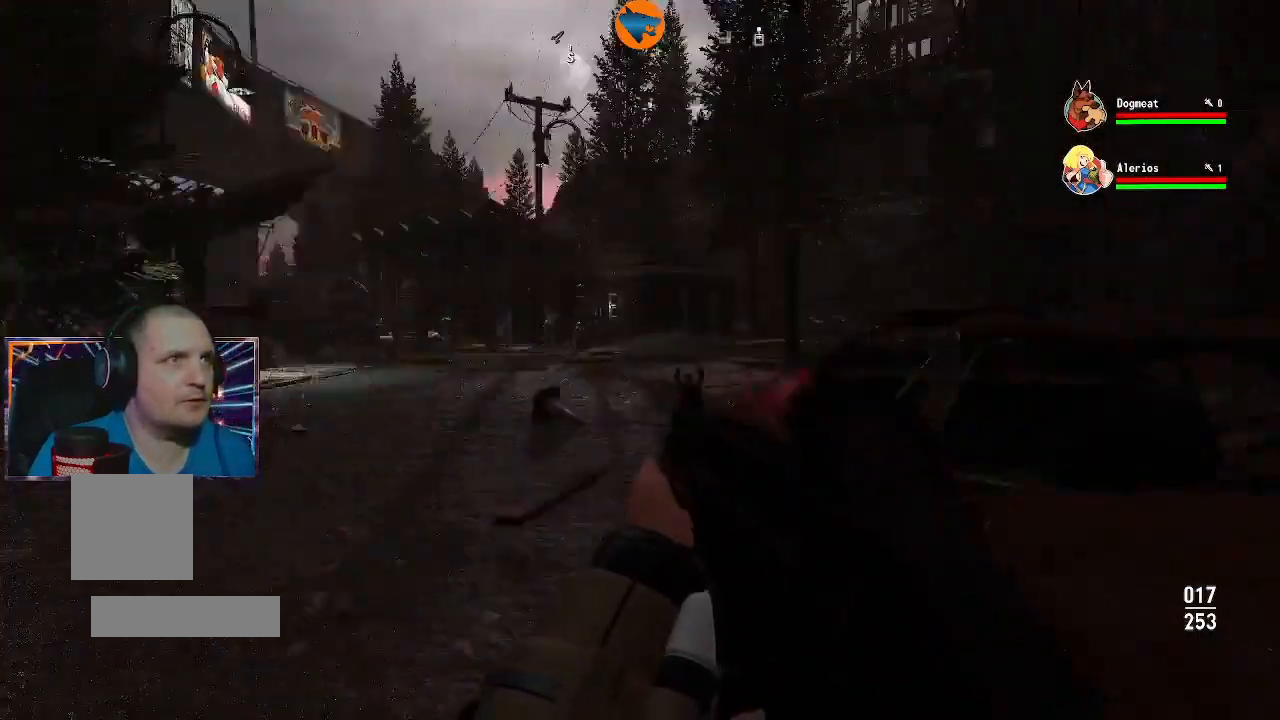
{"dt_ms": 500, "buttons": [], "left_stick": "up", "right_stick": "down-left", "events": [[100, "right_stick", "center"], [367, "right_stick", "down-left"], [400, "left_stick", "up"]]}
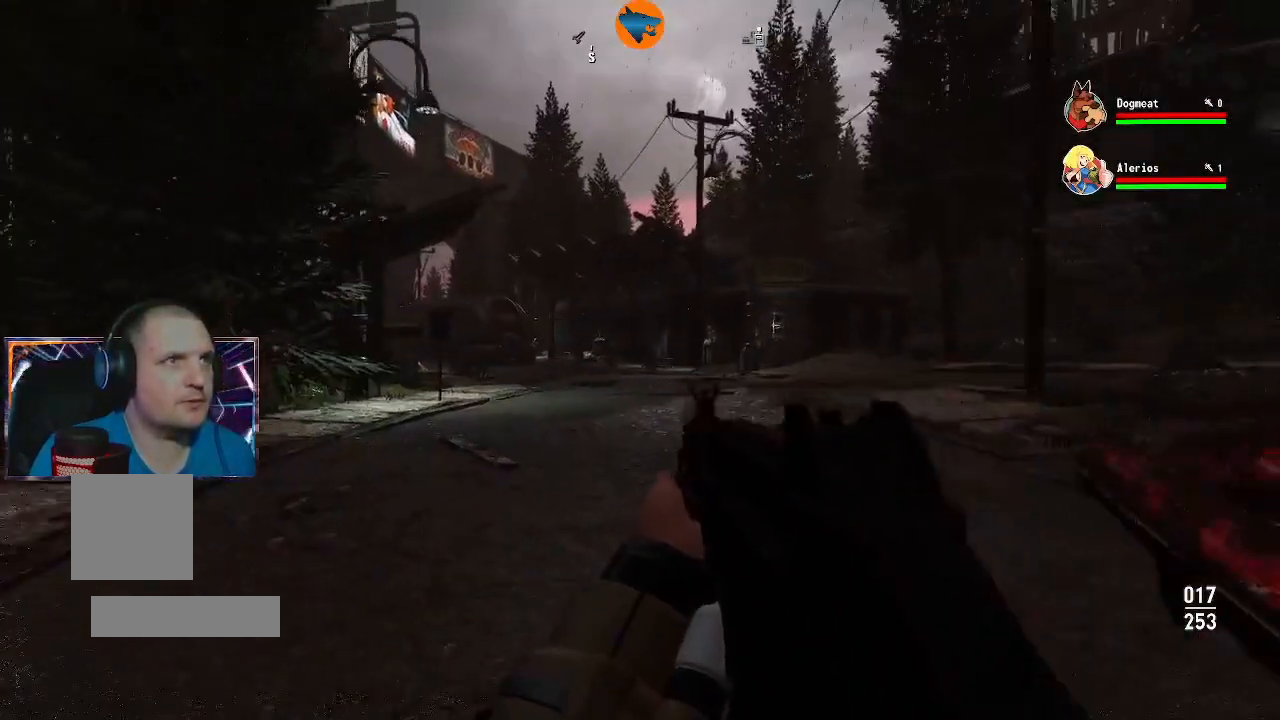
{"dt_ms": 500, "buttons": [], "left_stick": "up", "right_stick": "center", "events": [[33, "right_stick", "center"]]}
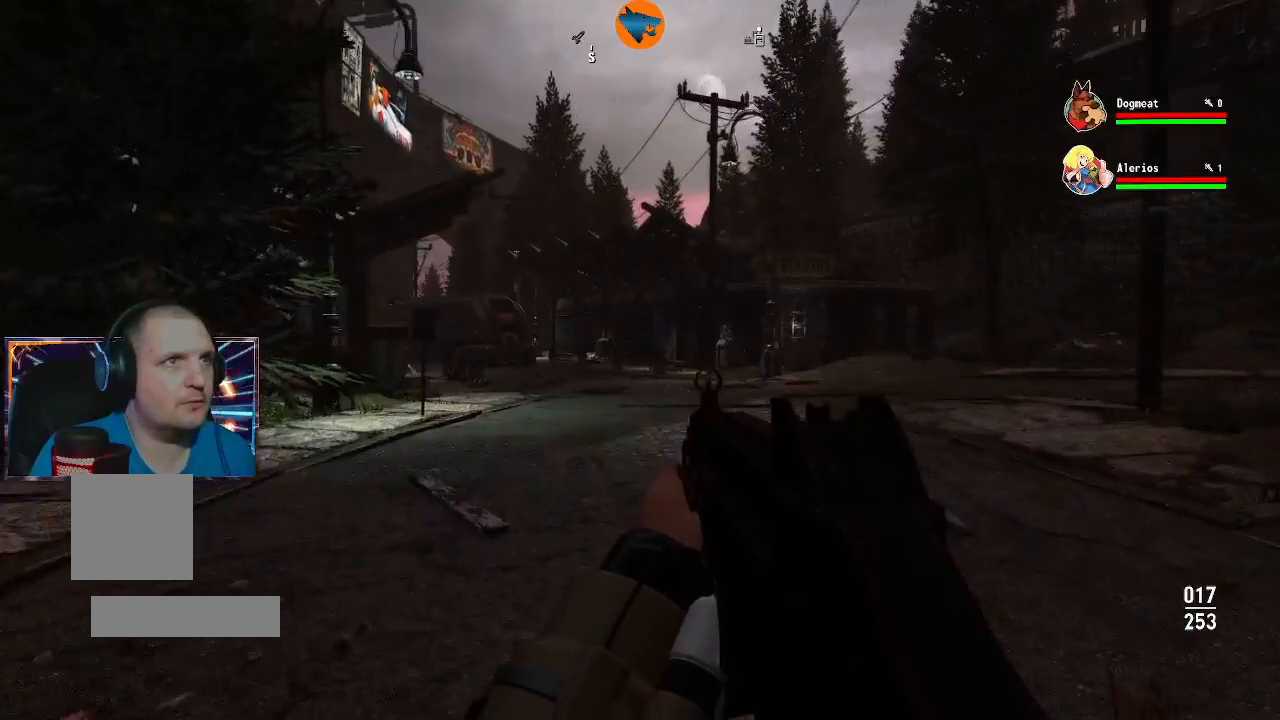
{"dt_ms": 500, "buttons": [], "left_stick": "up", "right_stick": "center", "events": []}